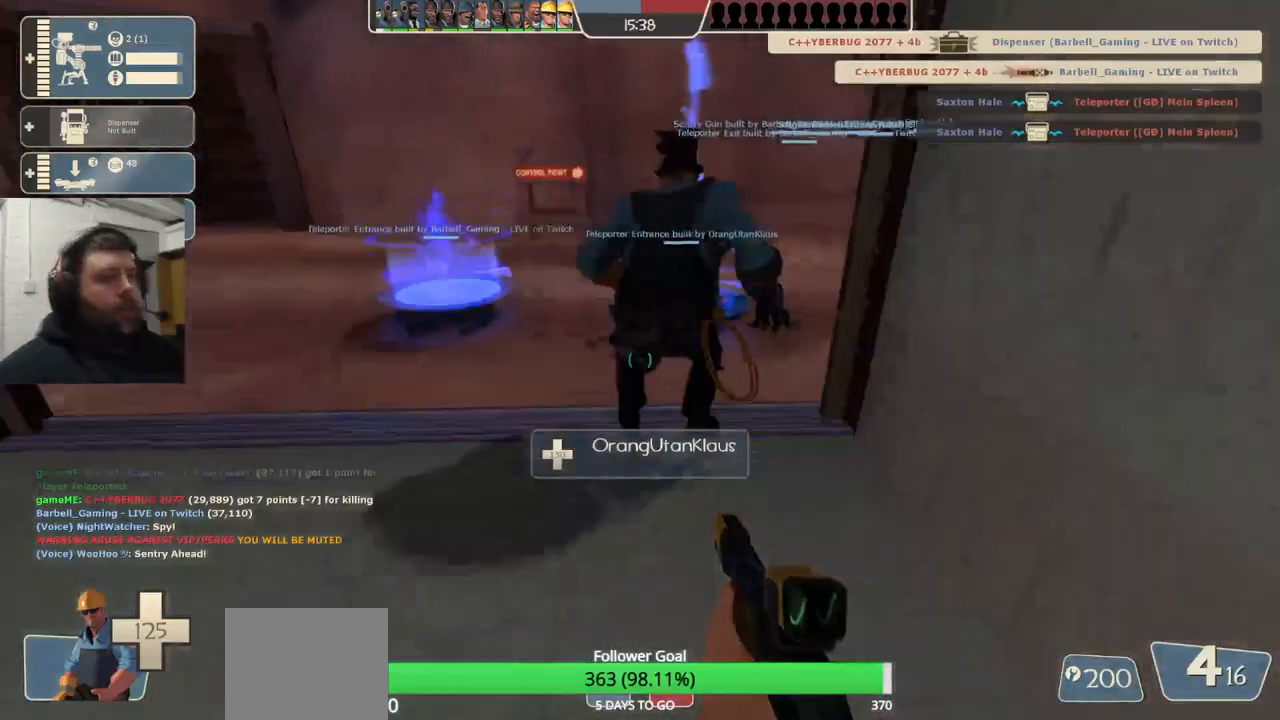
Gameplay with a controller (PlayStation layout); each line is a JSON object with the inputs held at the frame after it. "events" lists button and stick changes between this image and that frame as [ms after this image, input, new state], when the widget could be followed in between. Not read: L1.
{"buttons": [], "left_stick": "up", "right_stick": "center", "events": []}
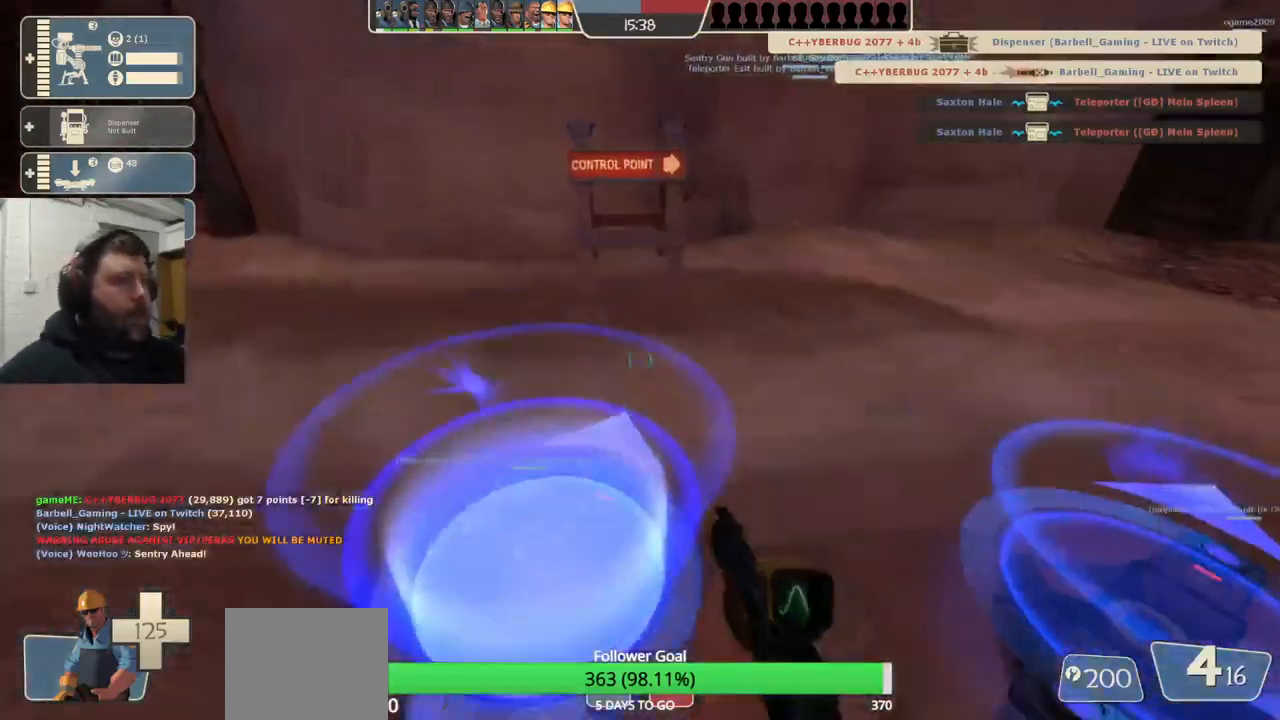
{"buttons": [], "left_stick": "center", "right_stick": "center", "events": [[267, "left_stick", "center"]]}
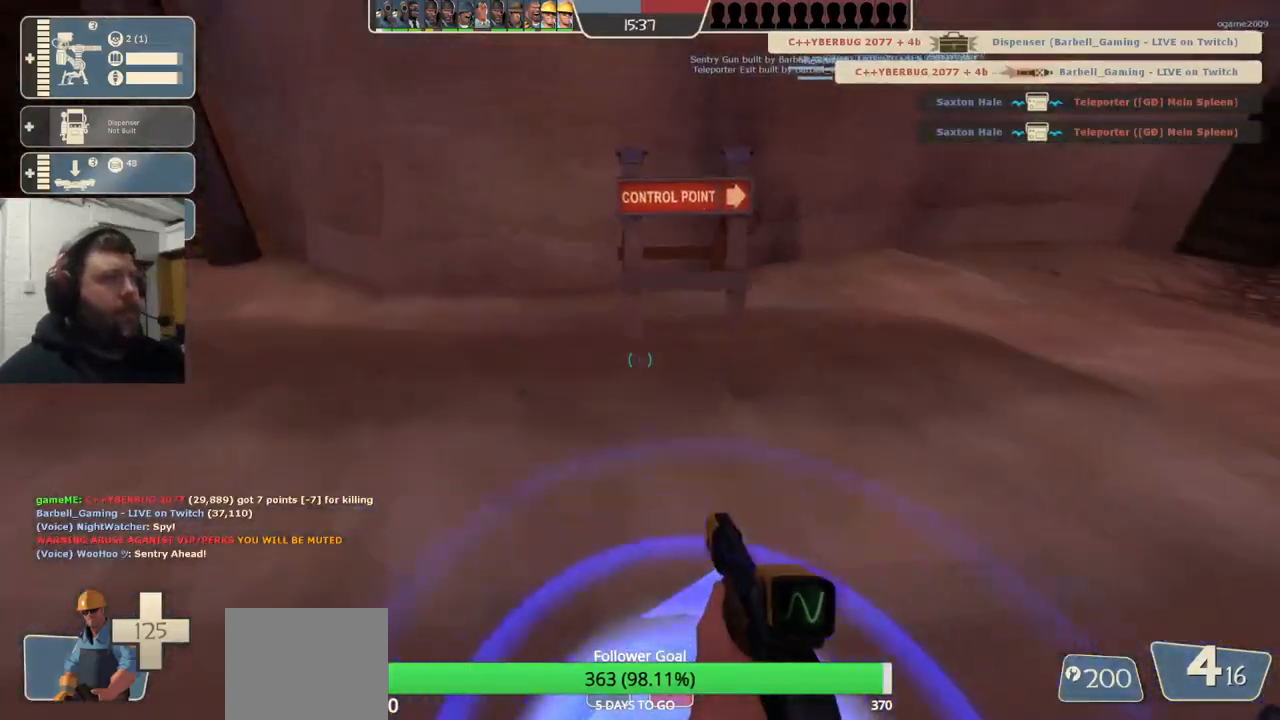
{"buttons": [], "left_stick": "center", "right_stick": "center", "events": [[367, "DPAD_LEFT", "down"], [433, "DPAD_LEFT", "up"]]}
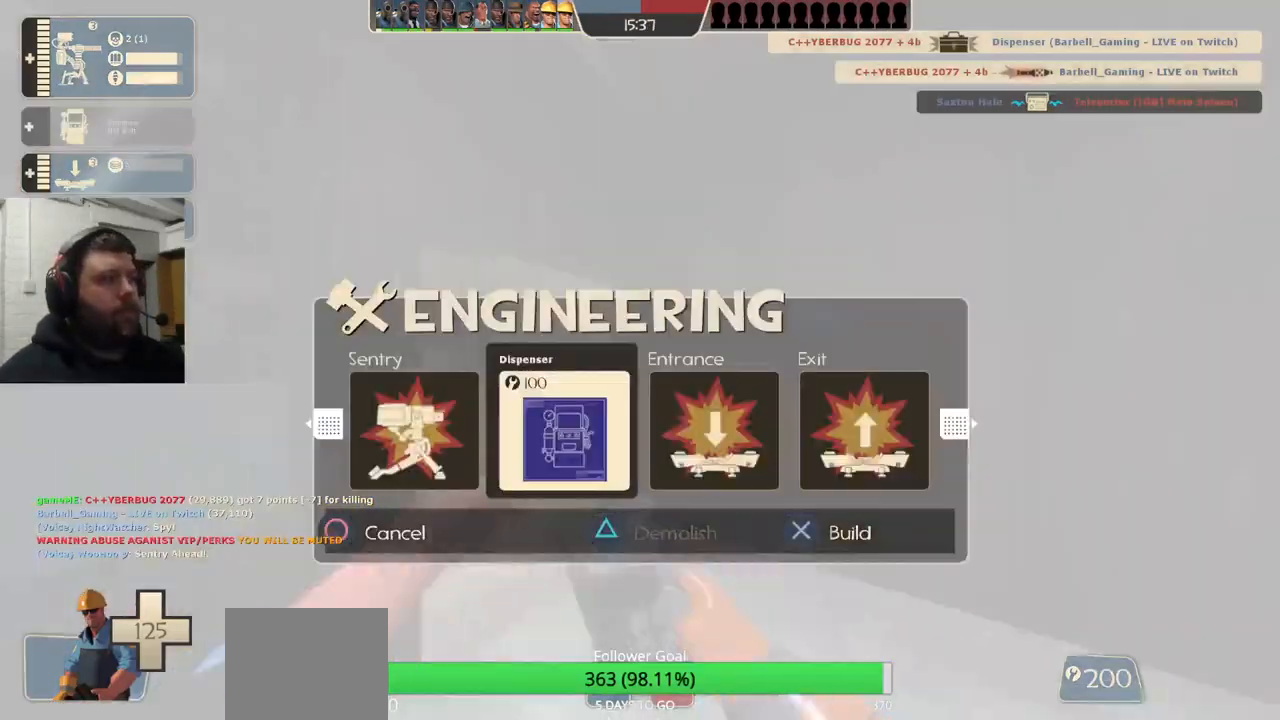
{"buttons": [], "left_stick": "center", "right_stick": "center", "events": [[300, "R2", "down"], [433, "R2", "up"]]}
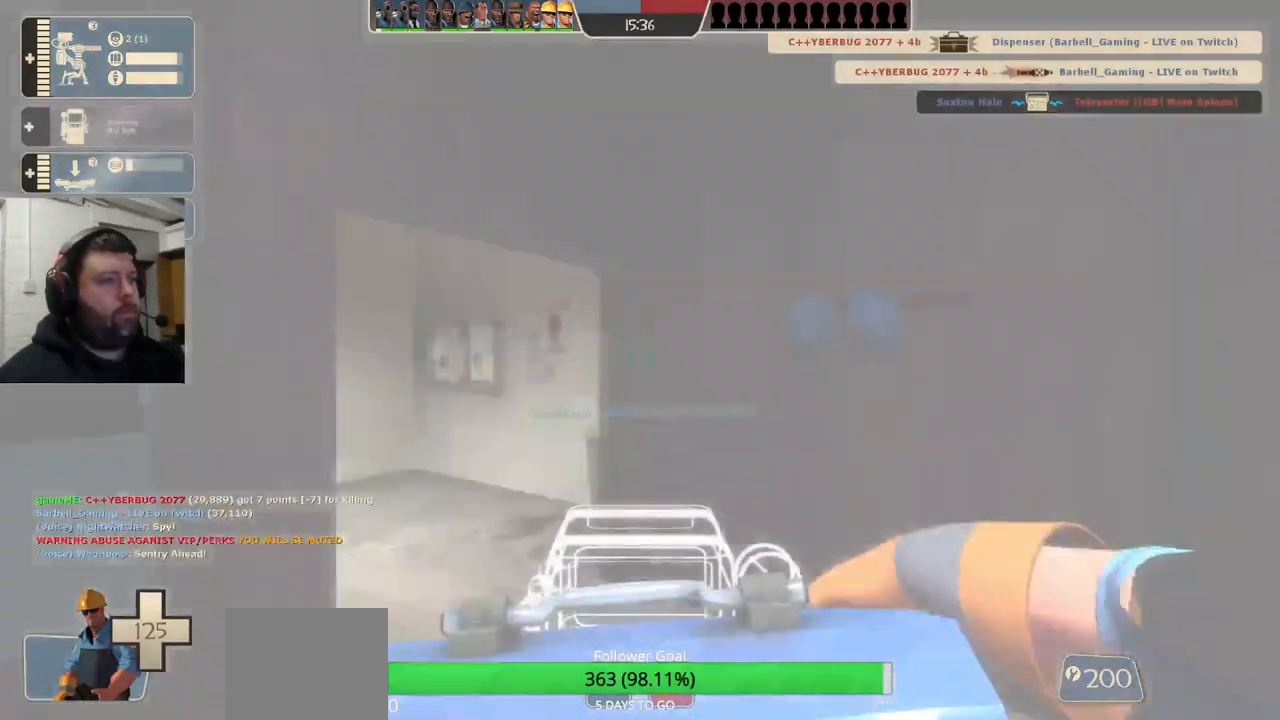
{"buttons": [], "left_stick": "up-right", "right_stick": "up-left", "events": [[33, "left_stick", "up-right"], [33, "right_stick", "up-left"]]}
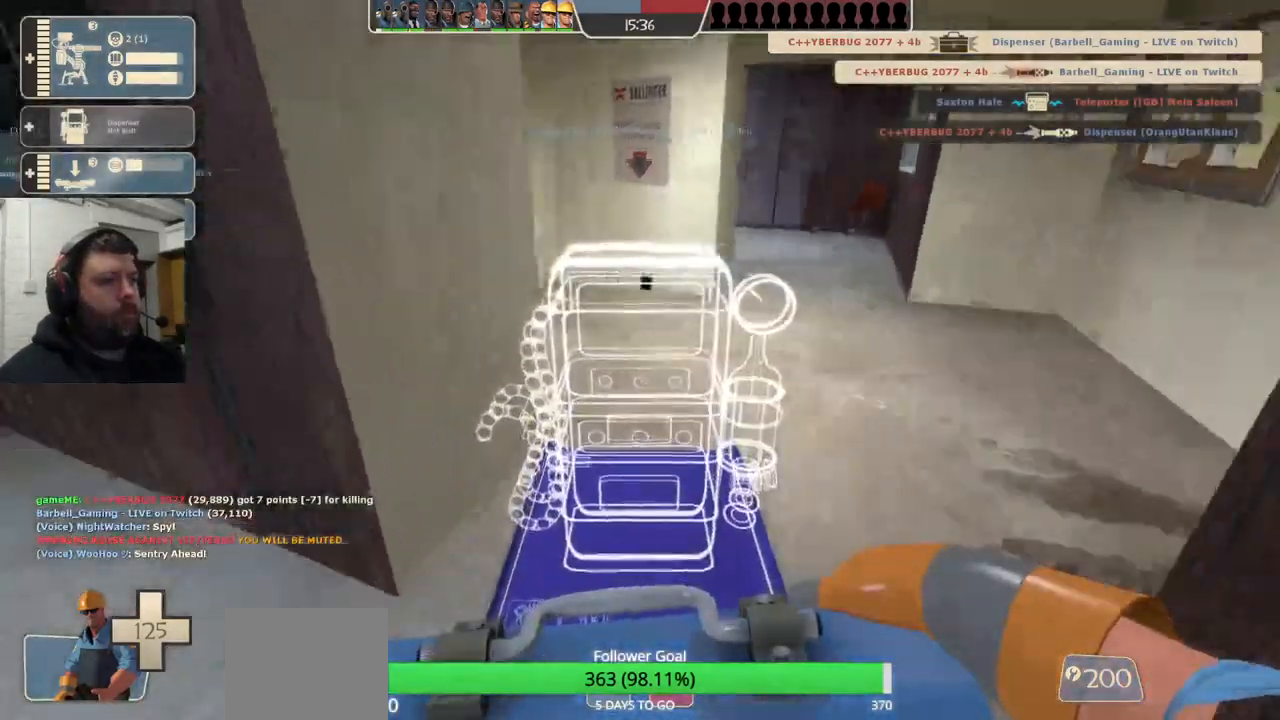
{"buttons": [], "left_stick": "down-left", "right_stick": "center", "events": [[250, "left_stick", "down-left"], [267, "right_stick", "center"]]}
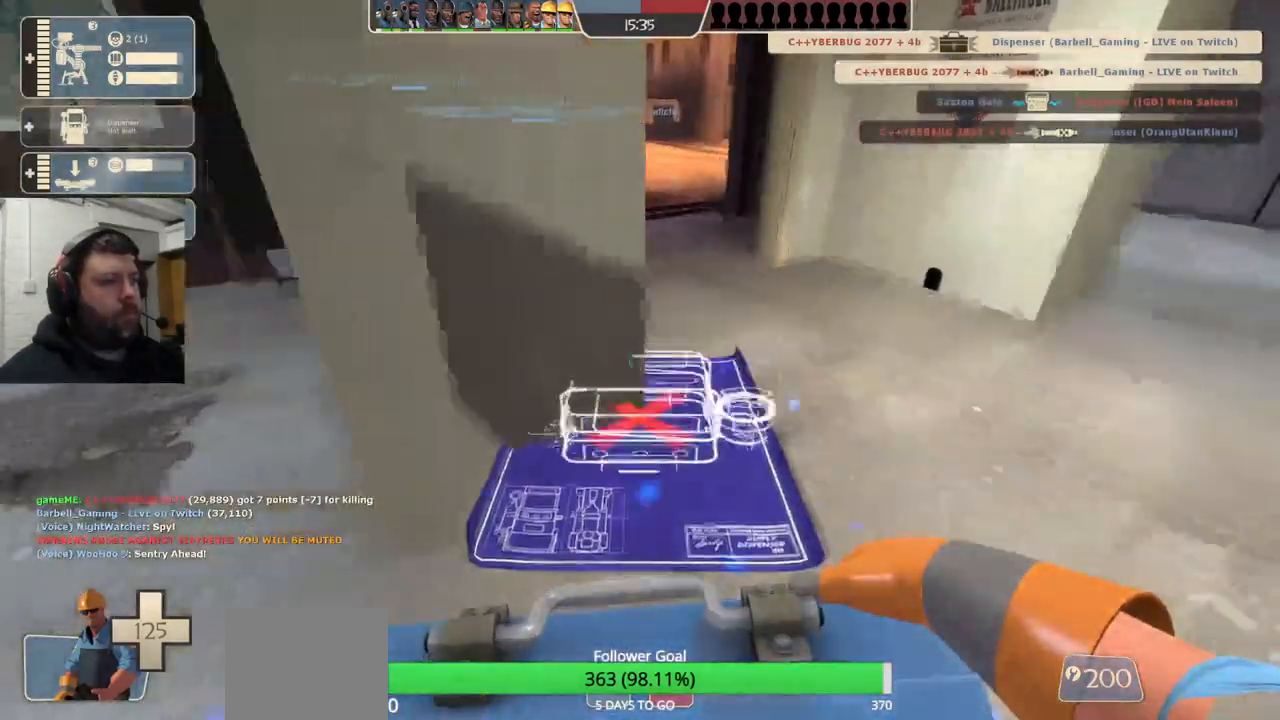
{"buttons": ["R2"], "left_stick": "down-left", "right_stick": "center", "events": [[167, "right_stick", "right"], [400, "right_stick", "center"], [450, "R2", "down"]]}
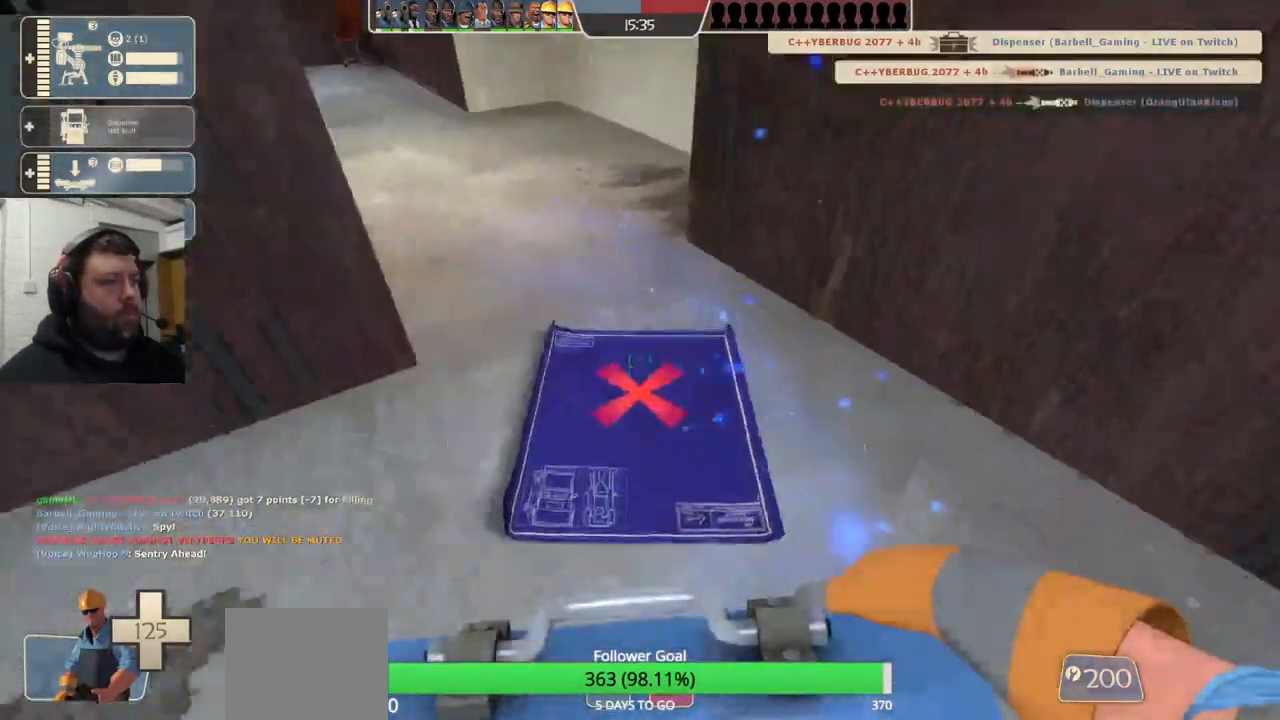
{"buttons": [], "left_stick": "down-right", "right_stick": "center", "events": [[17, "left_stick", "center"], [117, "left_stick", "left"], [150, "R2", "up"], [183, "left_stick", "down-left"], [250, "right_stick", "right"], [417, "right_stick", "center"], [467, "left_stick", "down-right"]]}
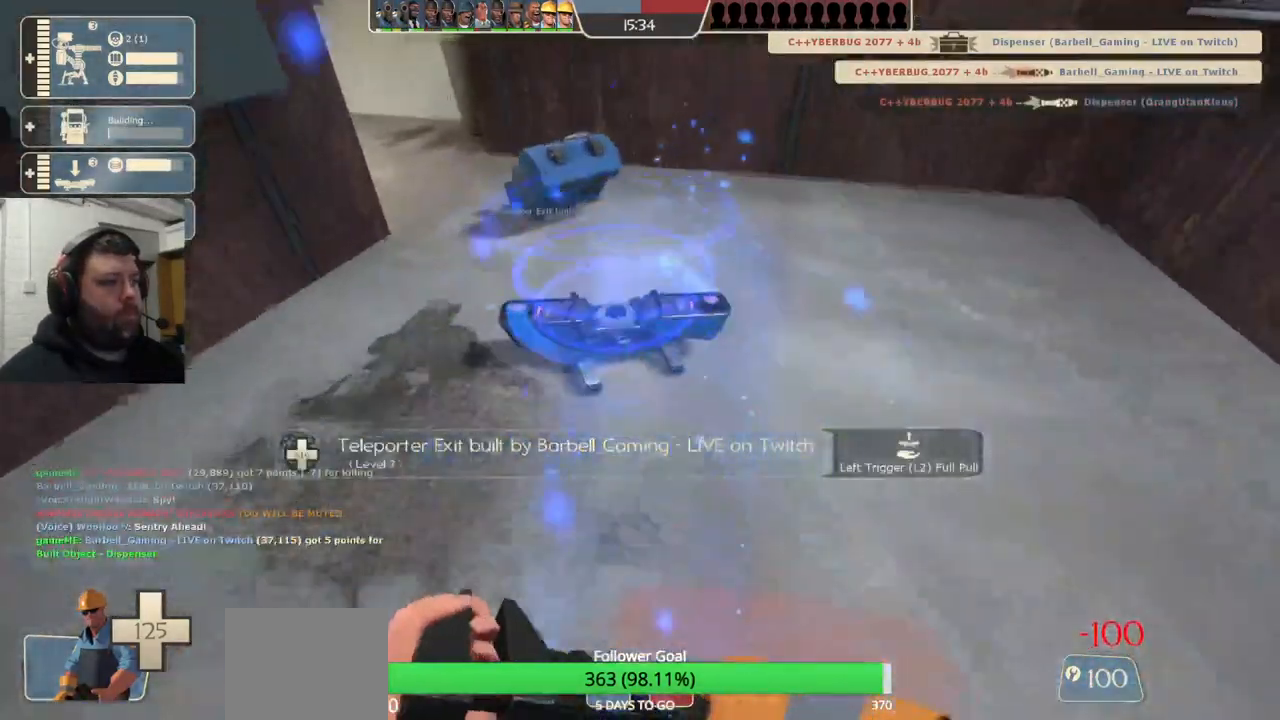
{"buttons": ["R2"], "left_stick": "up", "right_stick": "center", "events": [[50, "left_stick", "up-right"], [150, "left_stick", "up"], [467, "R2", "down"]]}
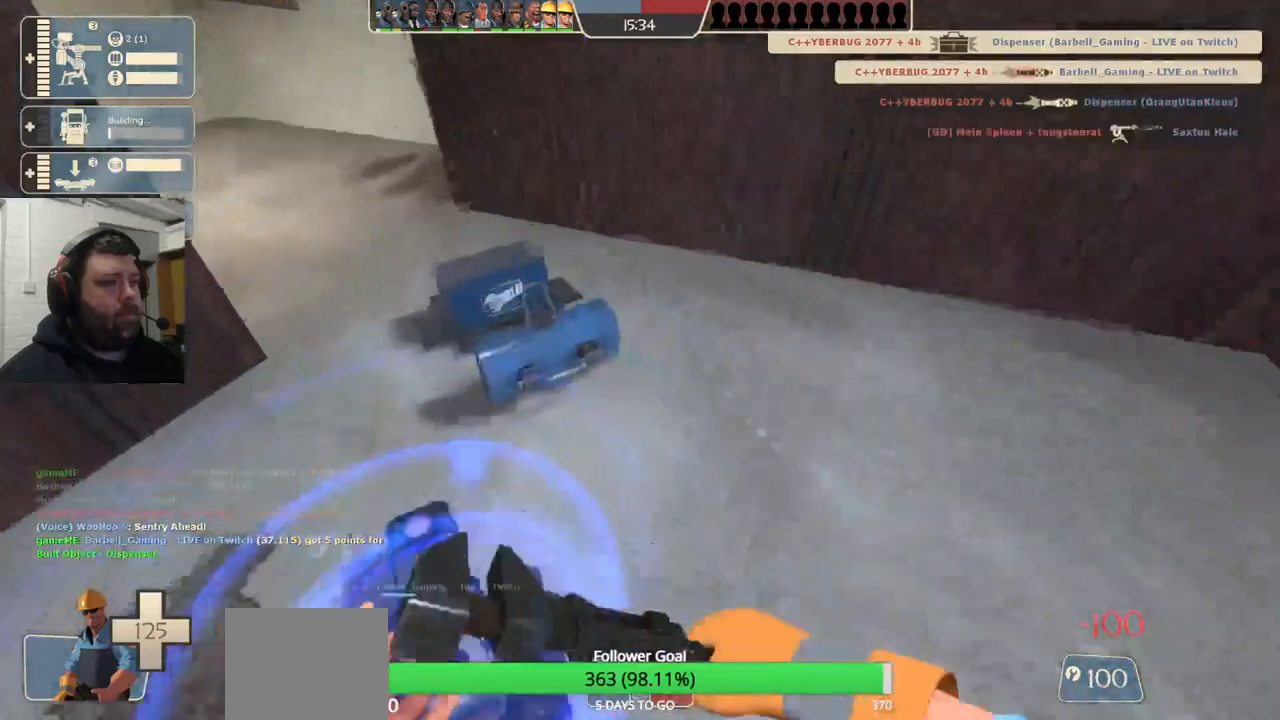
{"buttons": ["R2"], "left_stick": "center", "right_stick": "left", "events": [[117, "left_stick", "center"], [483, "right_stick", "left"]]}
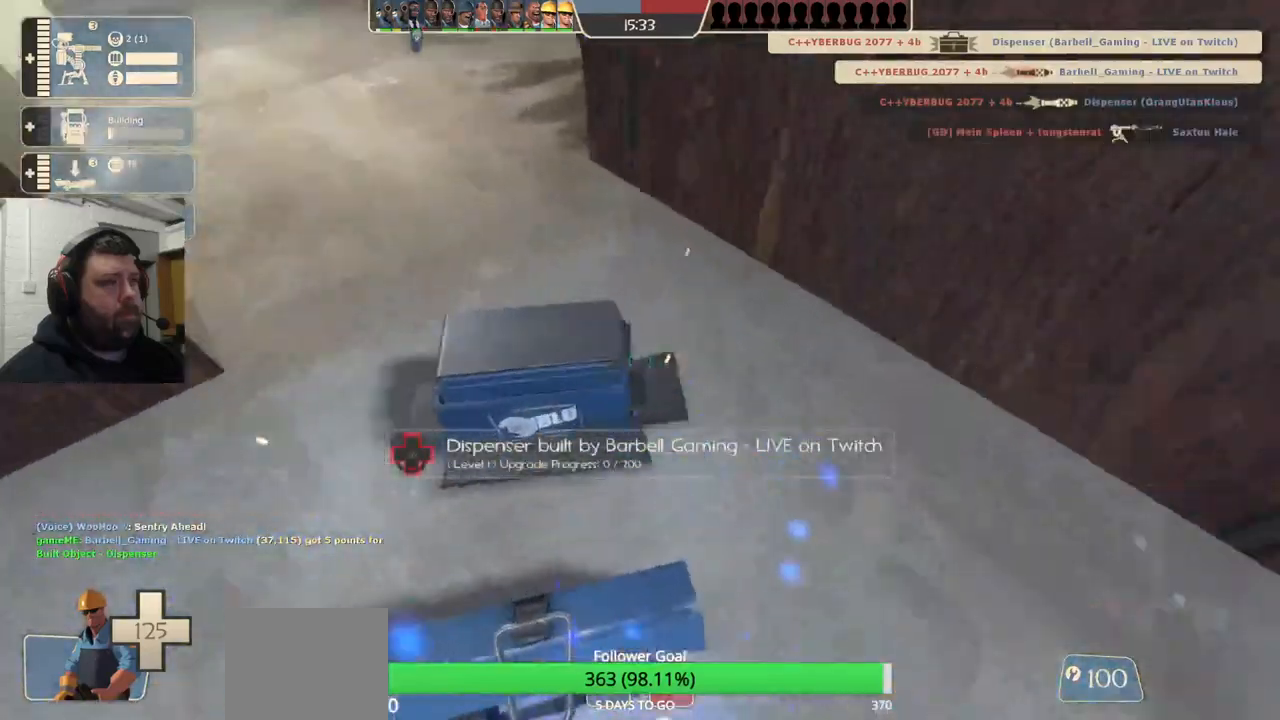
{"buttons": ["R2"], "left_stick": "center", "right_stick": "left", "events": [[33, "left_stick", "right"], [83, "left_stick", "center"], [100, "right_stick", "center"], [283, "right_stick", "left"]]}
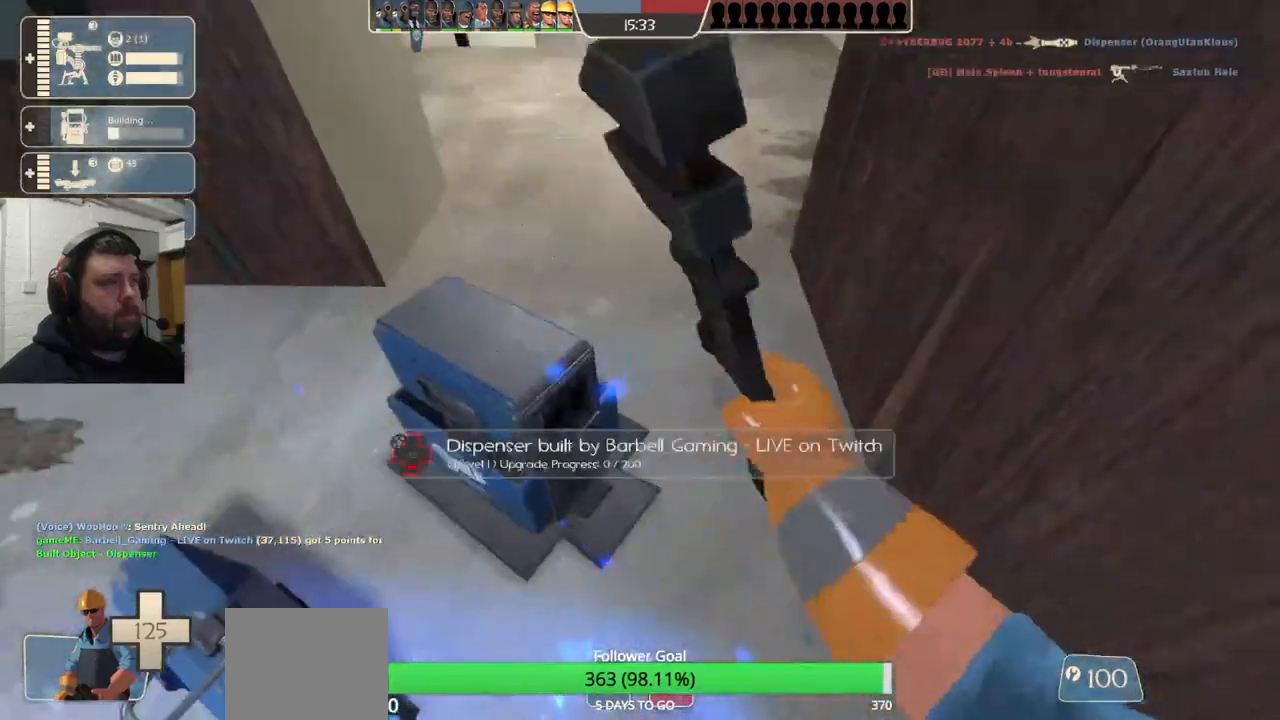
{"buttons": ["R2"], "left_stick": "center", "right_stick": "center", "events": [[150, "right_stick", "center"]]}
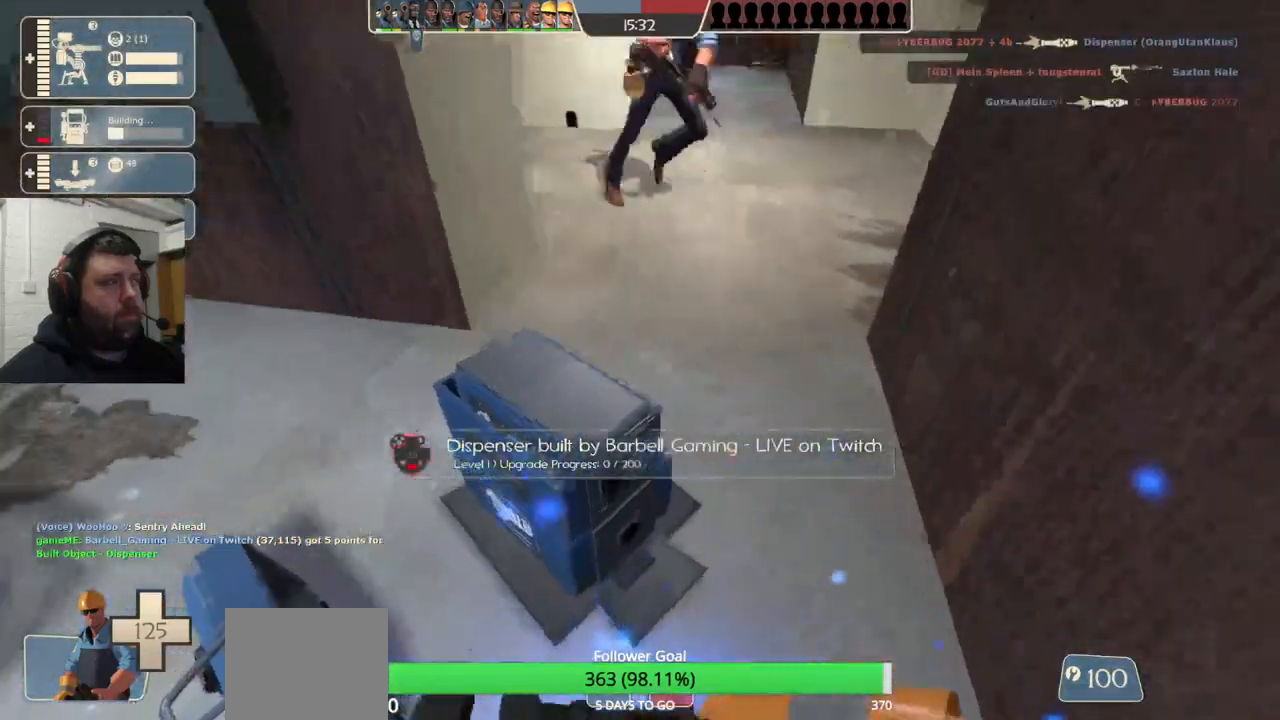
{"buttons": ["R2"], "left_stick": "center", "right_stick": "center", "events": []}
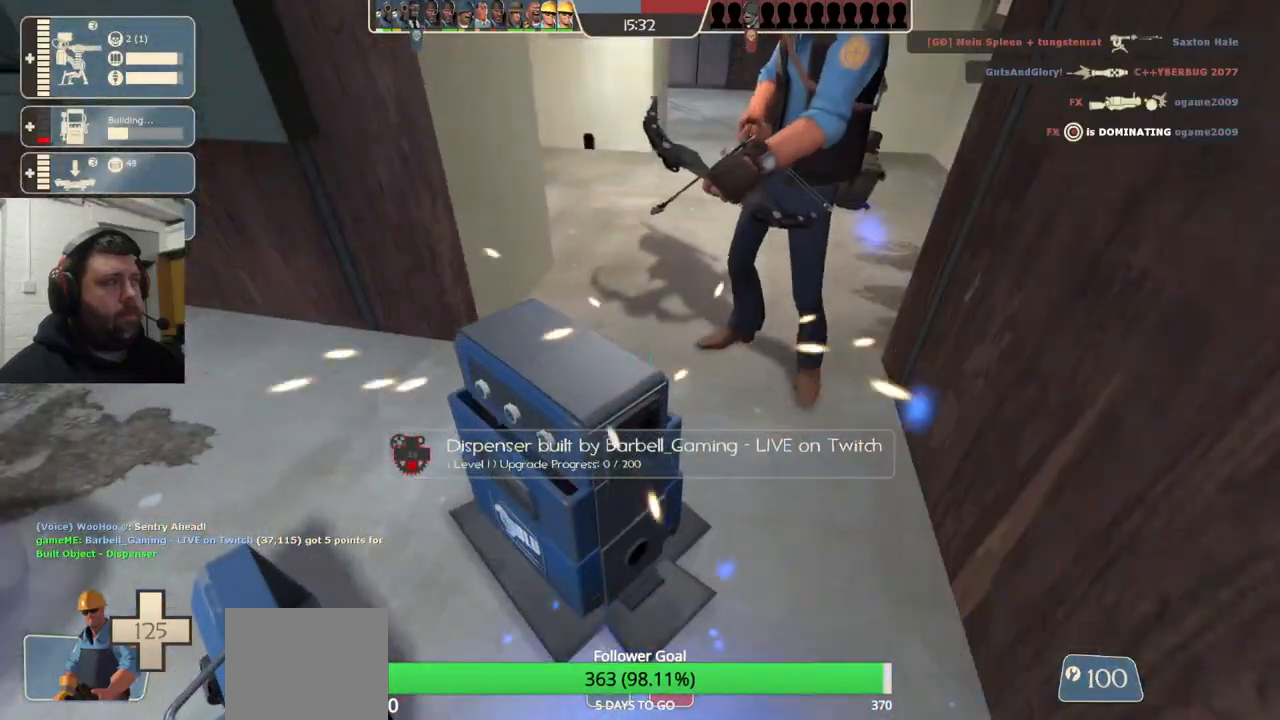
{"buttons": ["R2"], "left_stick": "center", "right_stick": "center", "events": []}
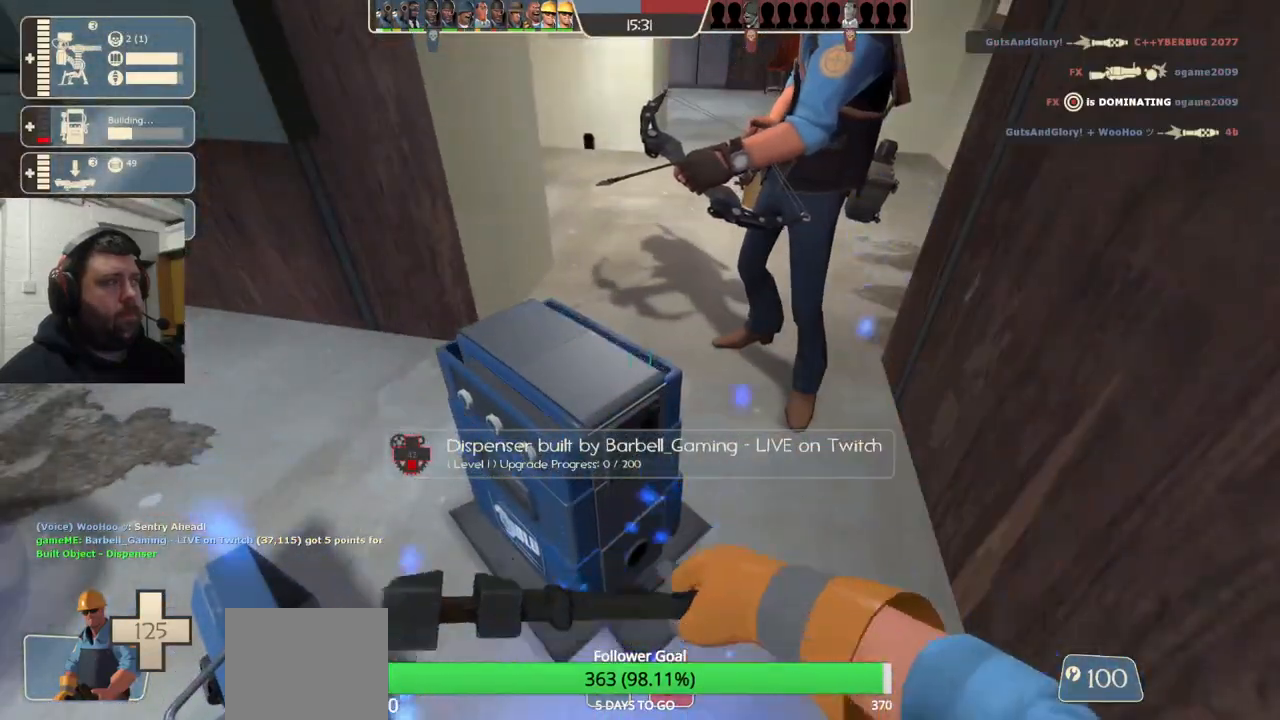
{"buttons": ["R2"], "left_stick": "center", "right_stick": "center", "events": []}
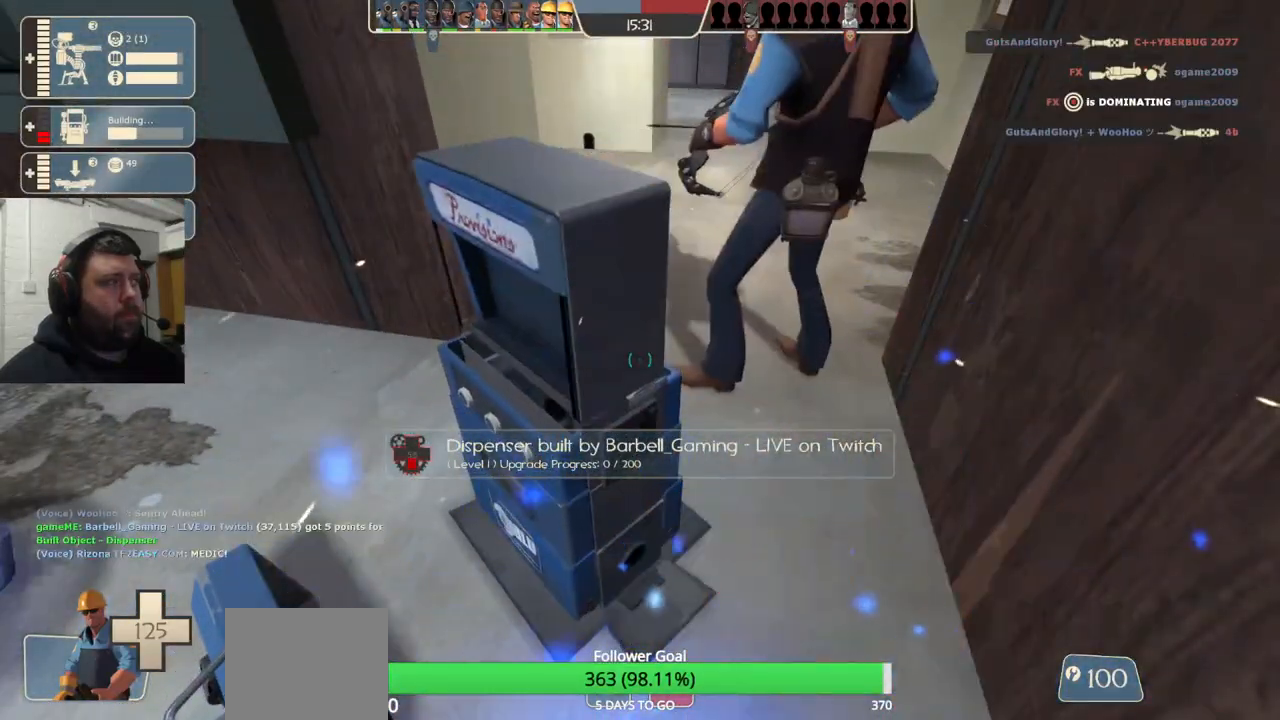
{"buttons": ["R2"], "left_stick": "center", "right_stick": "center", "events": []}
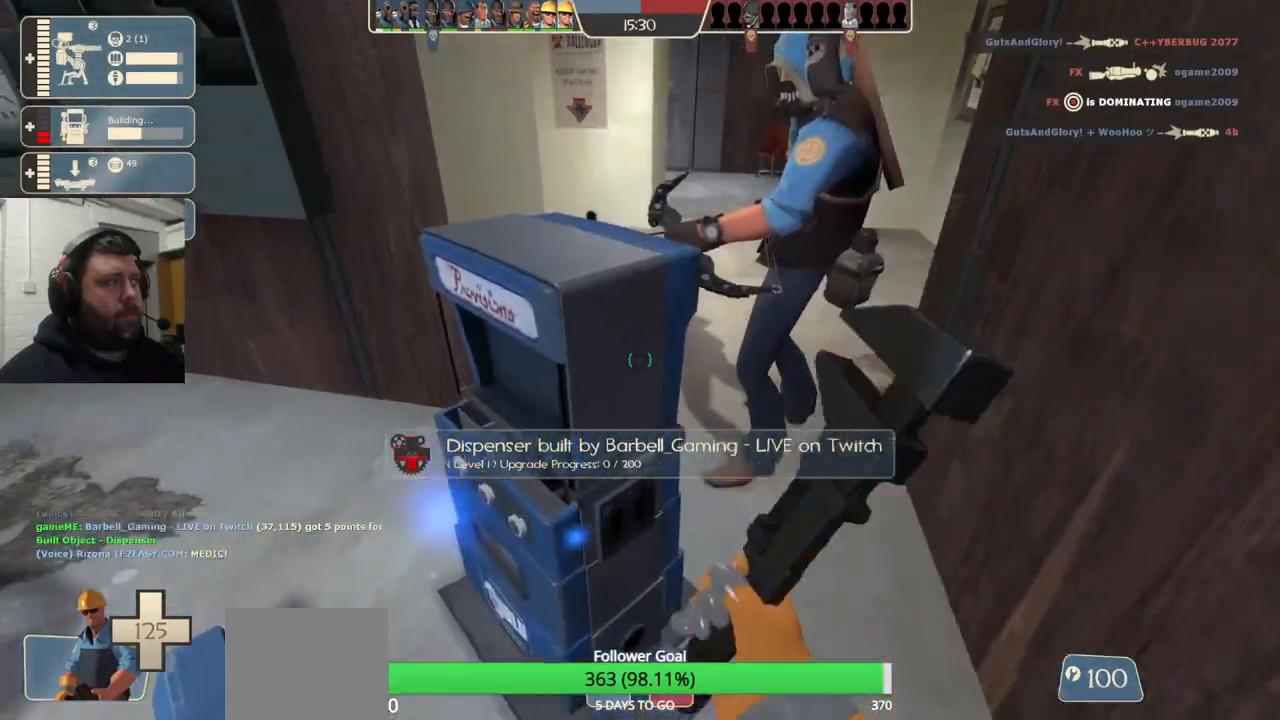
{"buttons": ["R2"], "left_stick": "center", "right_stick": "center", "events": []}
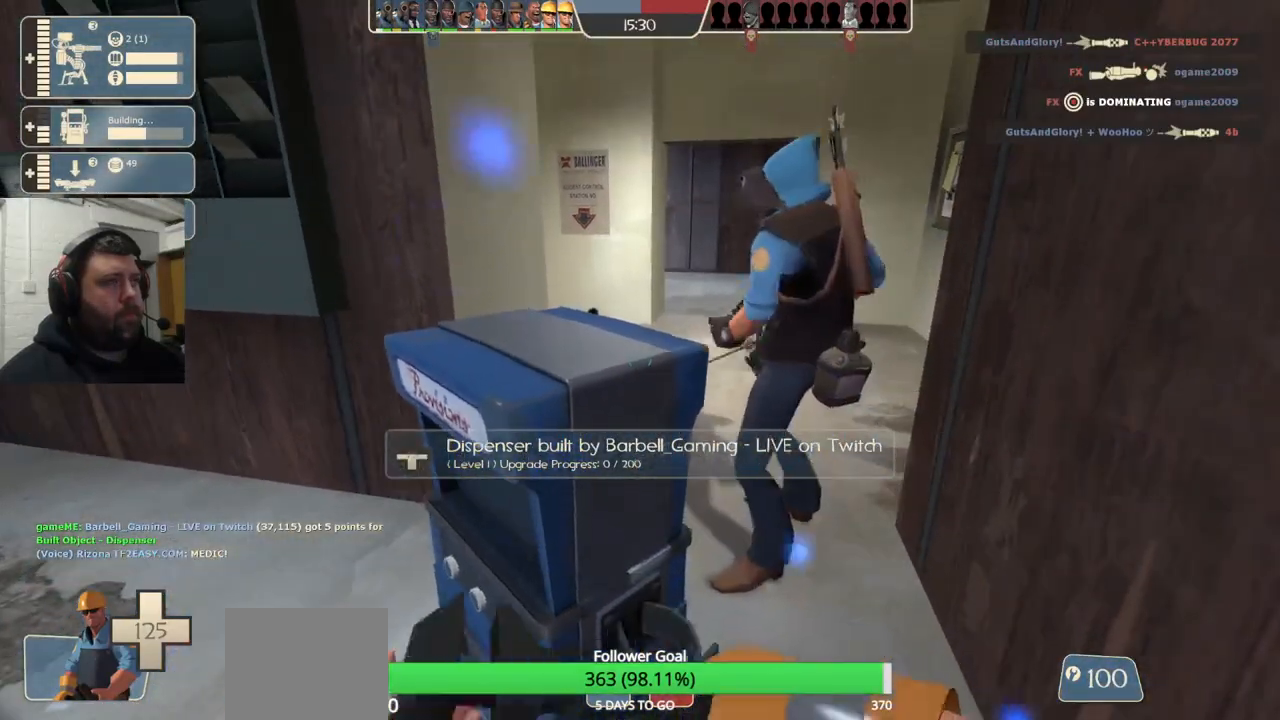
{"buttons": ["R2"], "left_stick": "center", "right_stick": "center", "events": []}
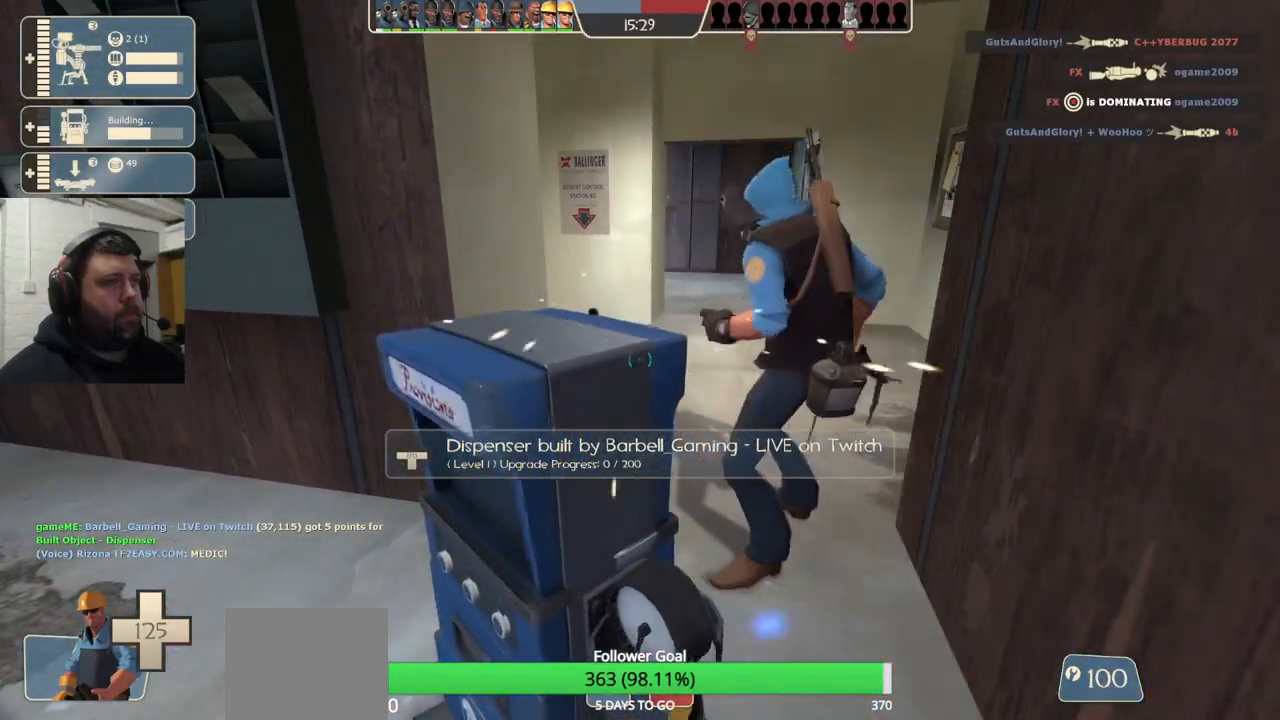
{"buttons": ["R2"], "left_stick": "center", "right_stick": "center", "events": []}
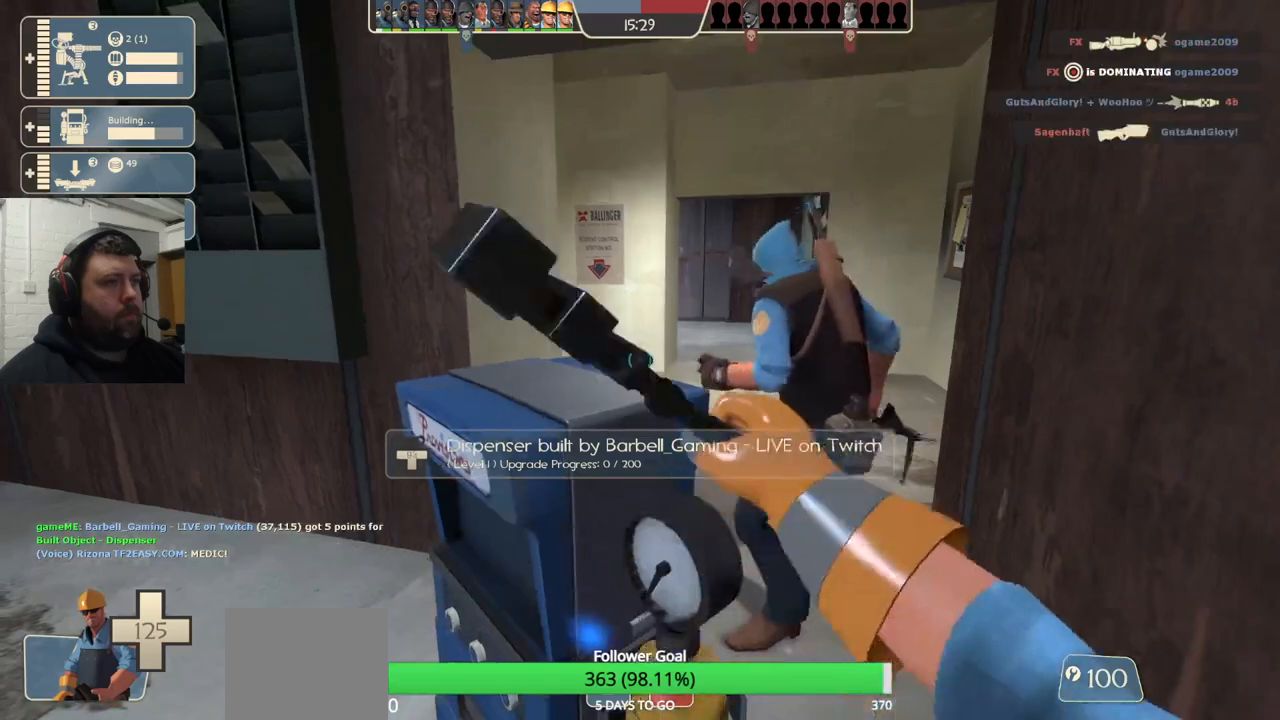
{"buttons": ["R2"], "left_stick": "center", "right_stick": "center", "events": []}
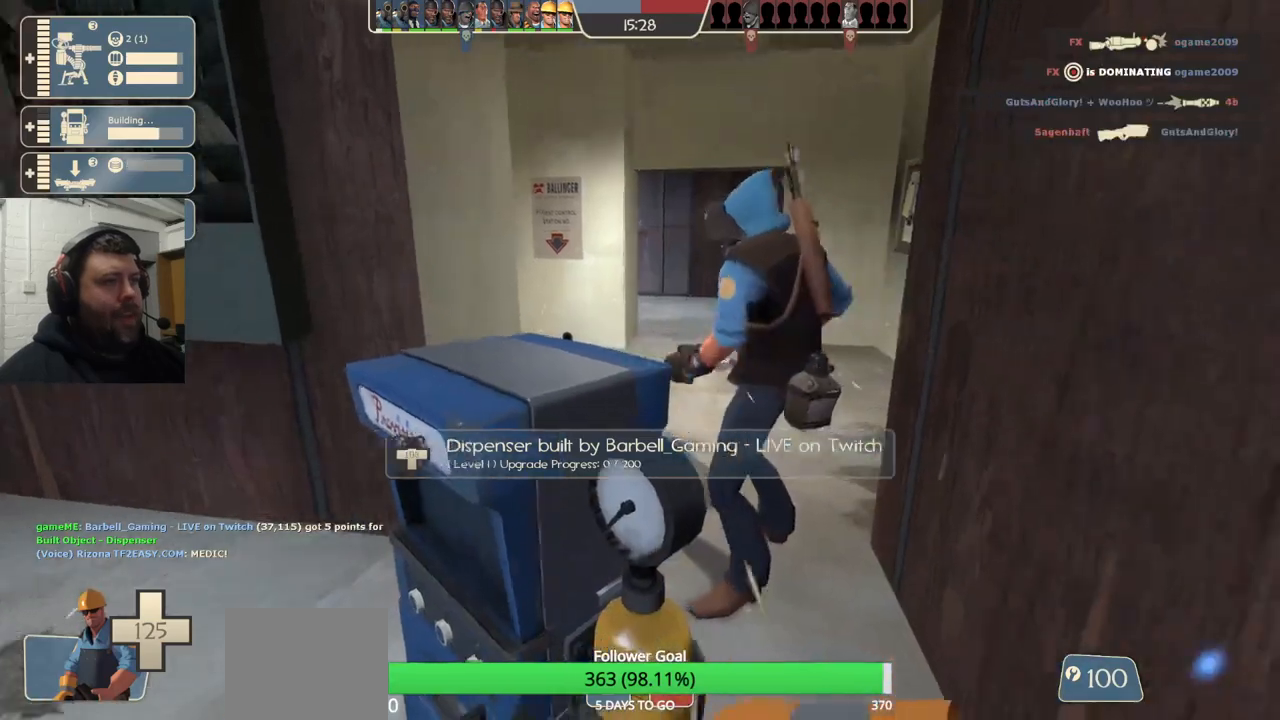
{"buttons": ["R2"], "left_stick": "center", "right_stick": "center", "events": [[300, "right_stick", "right"], [400, "right_stick", "center"]]}
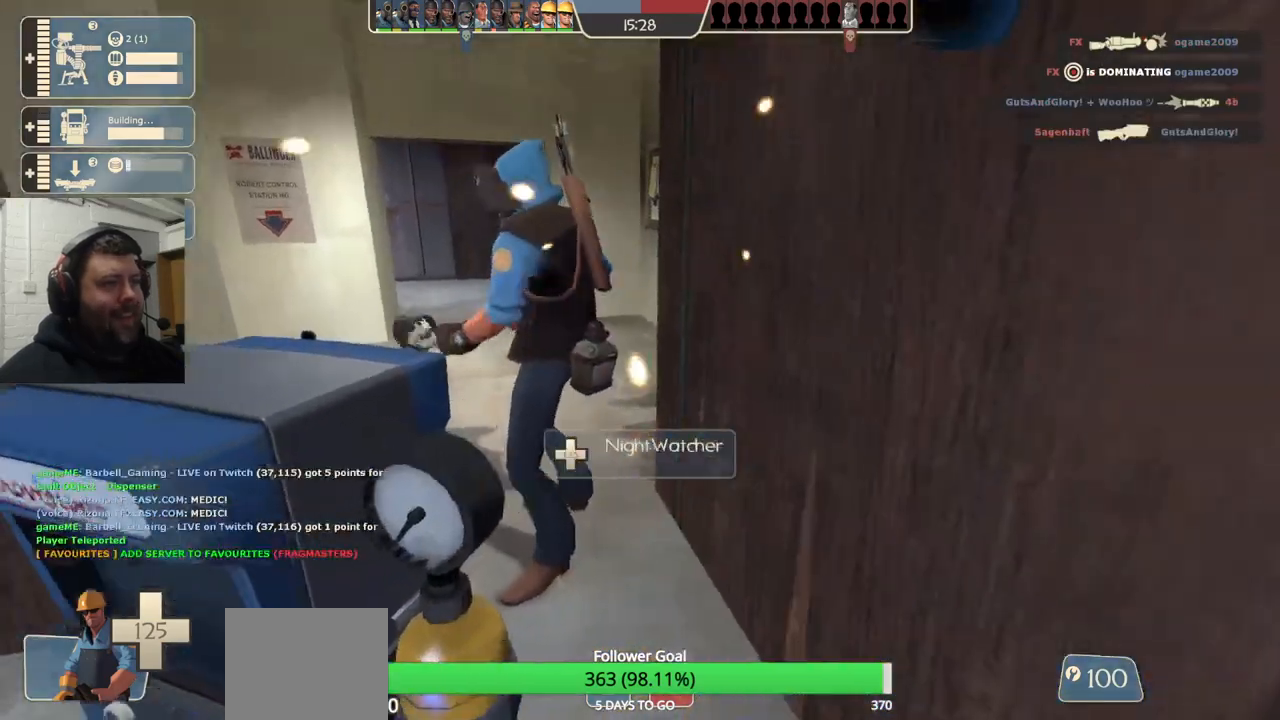
{"buttons": ["R2"], "left_stick": "center", "right_stick": "left", "events": [[467, "right_stick", "left"]]}
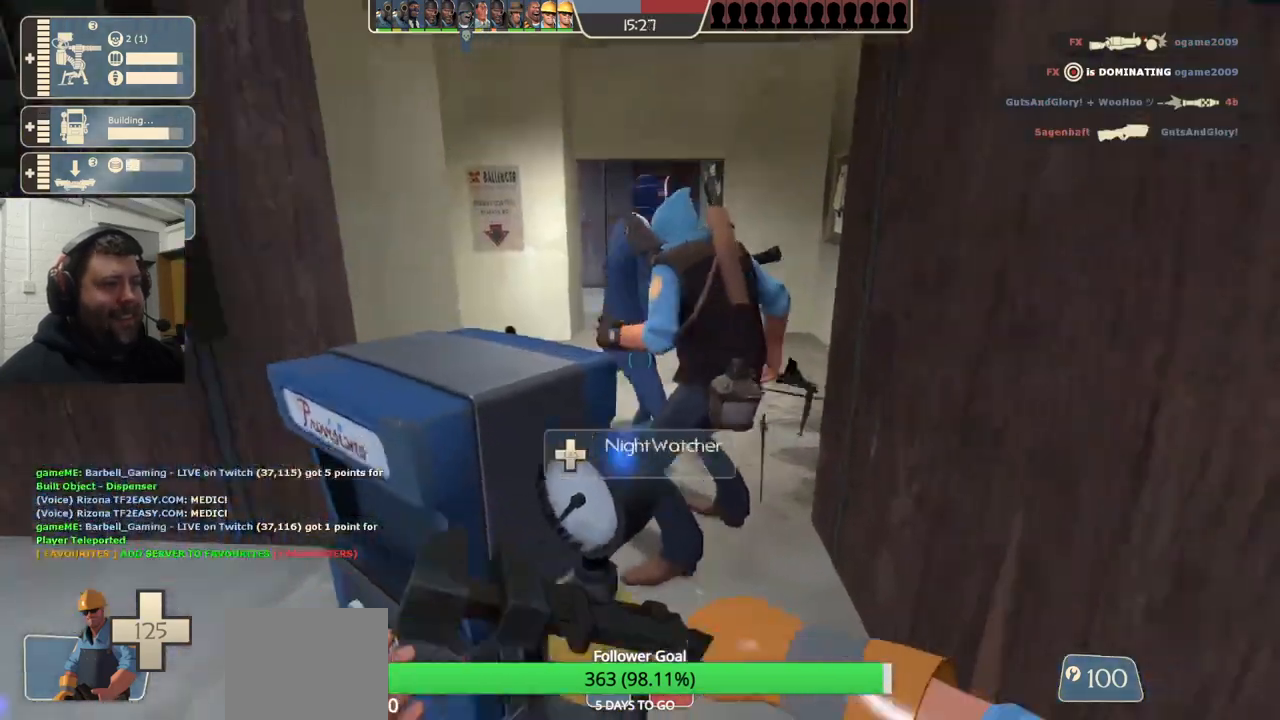
{"buttons": ["R2"], "left_stick": "center", "right_stick": "center", "events": [[33, "right_stick", "center"]]}
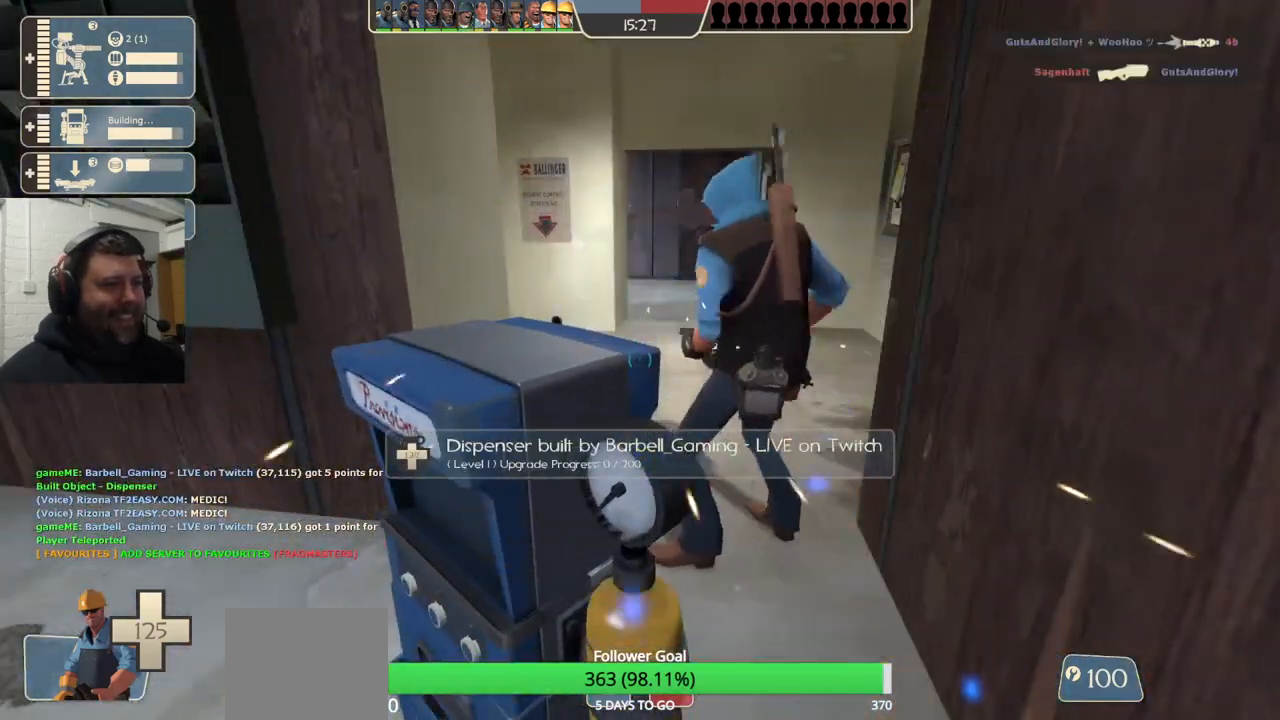
{"buttons": ["R2"], "left_stick": "center", "right_stick": "center", "events": []}
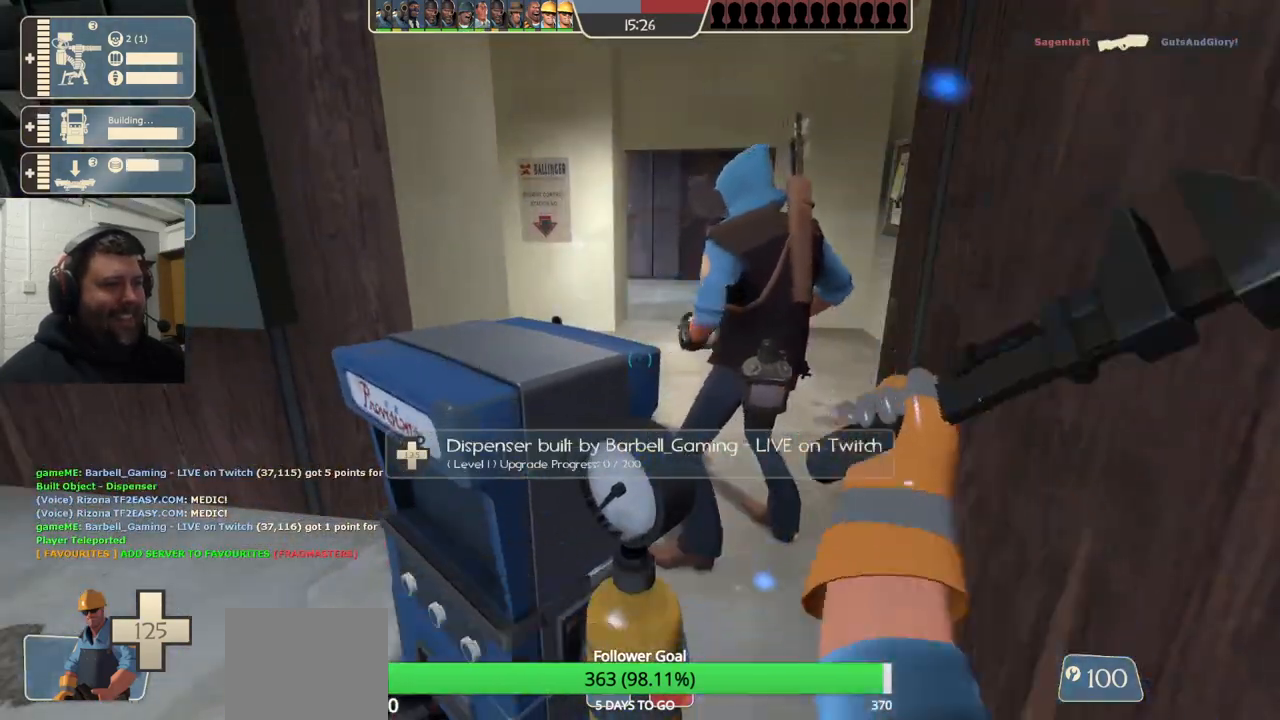
{"buttons": ["R2"], "left_stick": "center", "right_stick": "center", "events": []}
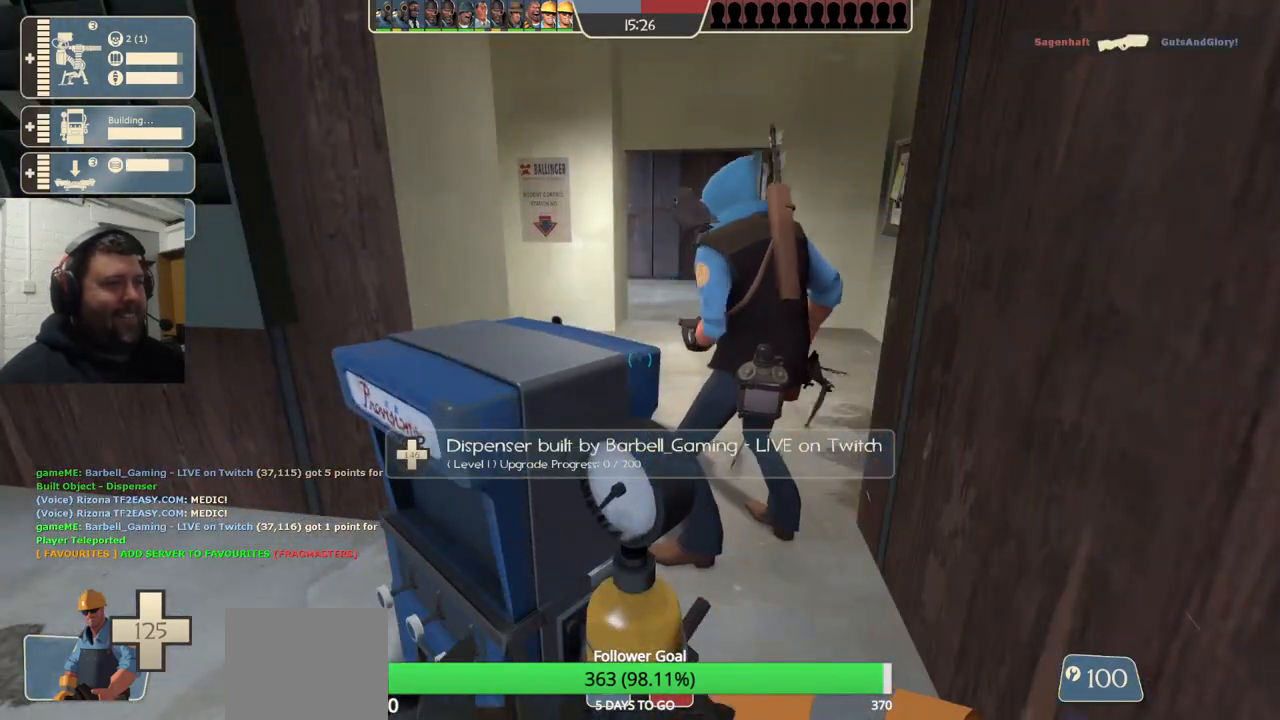
{"buttons": ["R2"], "left_stick": "center", "right_stick": "center", "events": []}
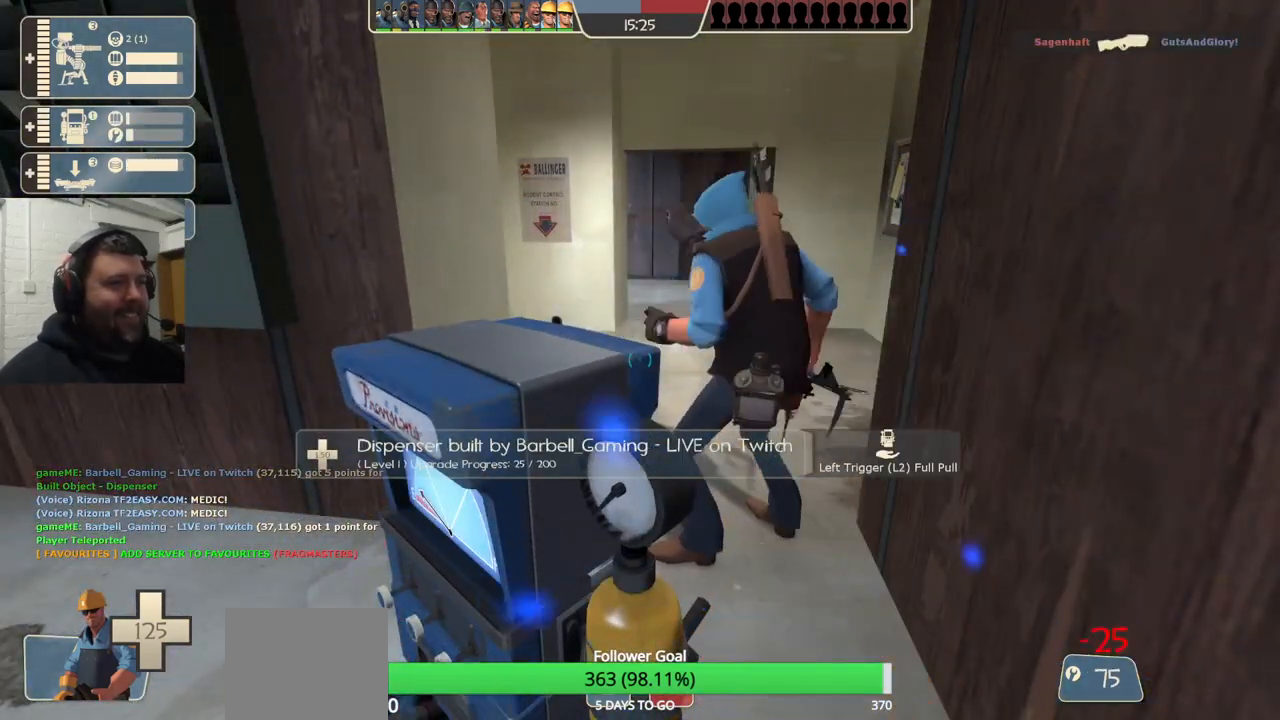
{"buttons": [], "left_stick": "up-left", "right_stick": "center", "events": [[67, "right_stick", "left"], [117, "R2", "up"], [167, "left_stick", "up-left"], [250, "right_stick", "center"]]}
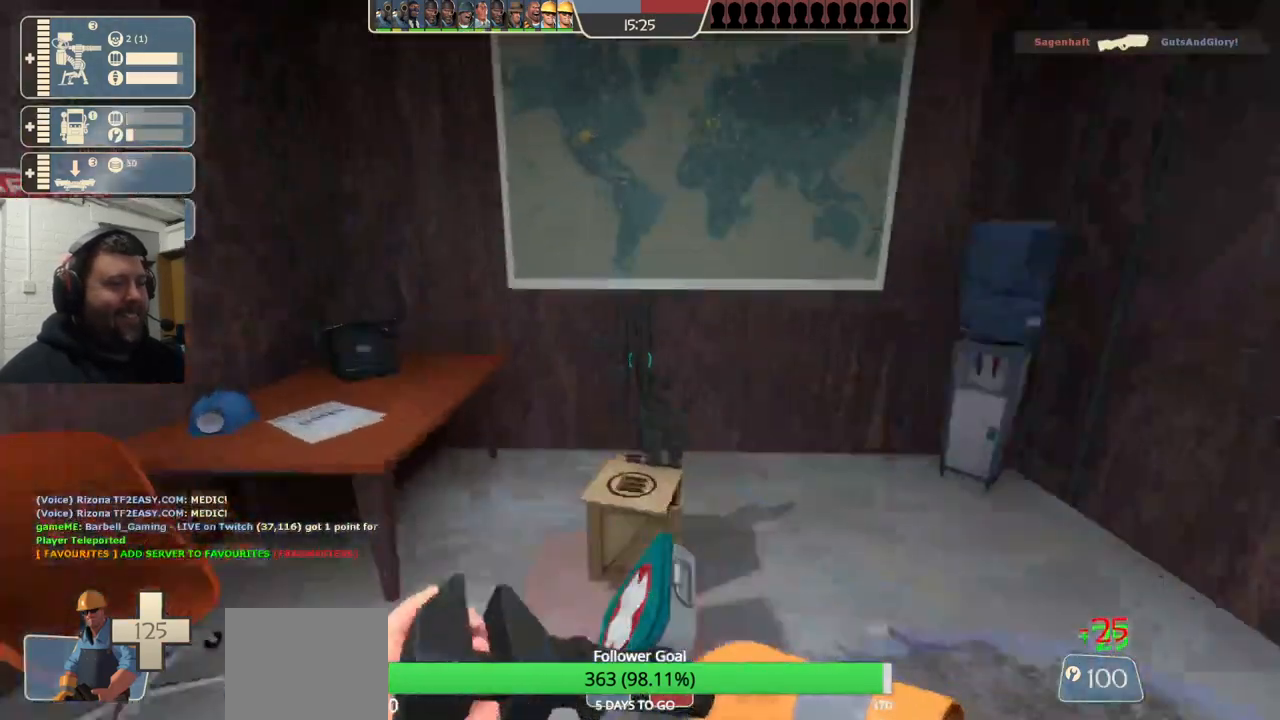
{"buttons": [], "left_stick": "up-right", "right_stick": "right", "events": [[67, "left_stick", "up"], [267, "right_stick", "right"], [383, "left_stick", "up-right"]]}
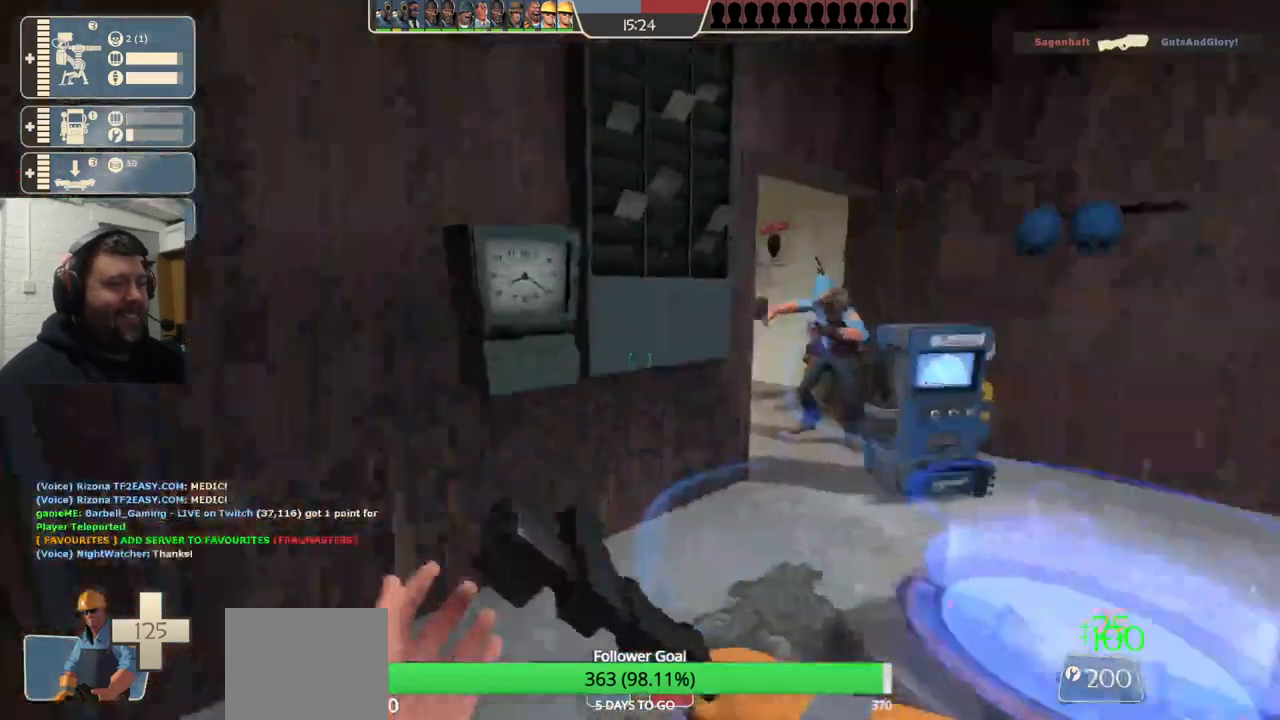
{"buttons": ["R2"], "left_stick": "center", "right_stick": "center", "events": [[33, "right_stick", "center"], [333, "R2", "down"], [467, "left_stick", "center"]]}